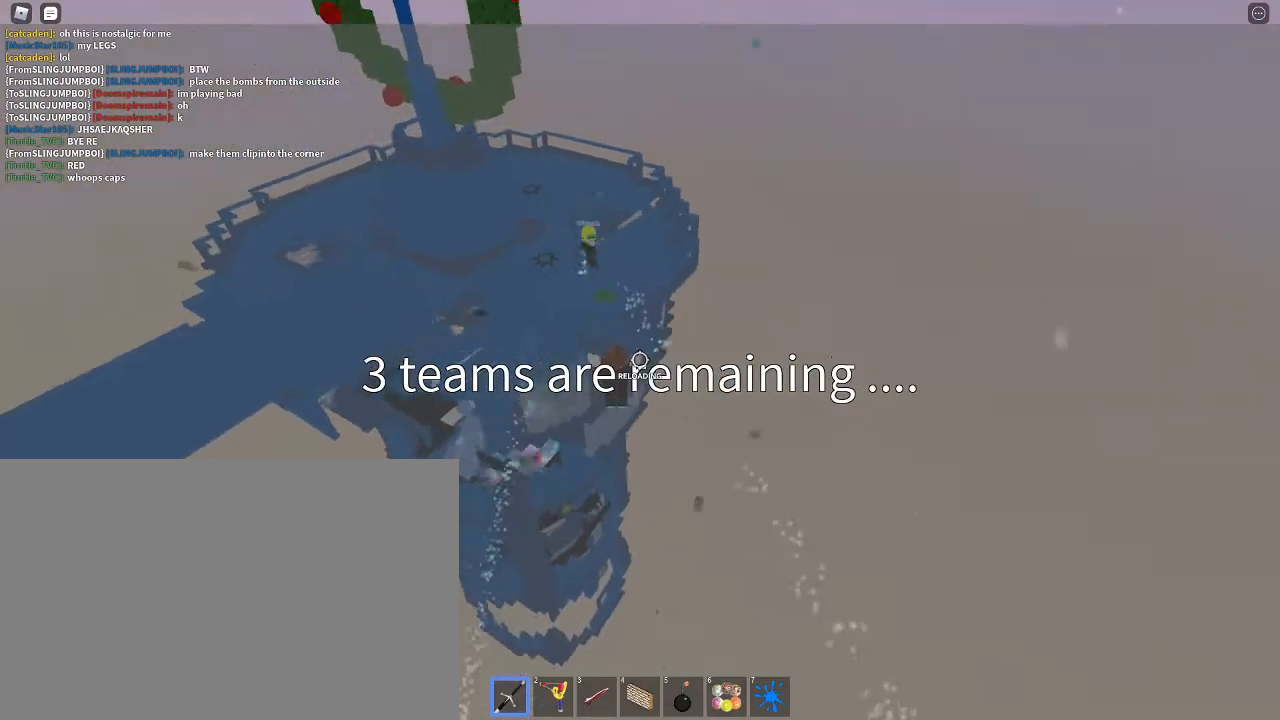
Gameplay with keyboard and mouse; each line is a JSON object with the keys and mouse buttons held at the frame after it. "events" lists presses ("down") and releases ("up") of "1", "2", "3", "4", "5", "6", "7", "a", "alt", "c", "caps_lock", "ctrl", "d", "e", "f", "g", "q", "r", "s", "shift", "space", "t", "tab", "v", "w", "x", "z", "mouse_left", "mouse_wheel" and "mouse_right" between this image and that frame as [ms after this image, input, new state], when the widget could be followed in between. "mouse_left", "mouse_wheel", "mouse_right" = the "left", "wheel", "right" buttons of the "mouse" list. No other keys are recorded. "wheel" means that the mouse wheel is clicked or scrolled. Not read: mouse_move.
{"keys": ["space", "w"], "mouse": [], "events": [[67, "mouse_left", "up"], [100, "3", "down"], [200, "3", "up"], [267, "mouse_left", "down"], [300, "3", "down"], [333, "3", "up"], [333, "mouse_left", "up"], [333, "w", "down"], [433, "a", "up"]]}
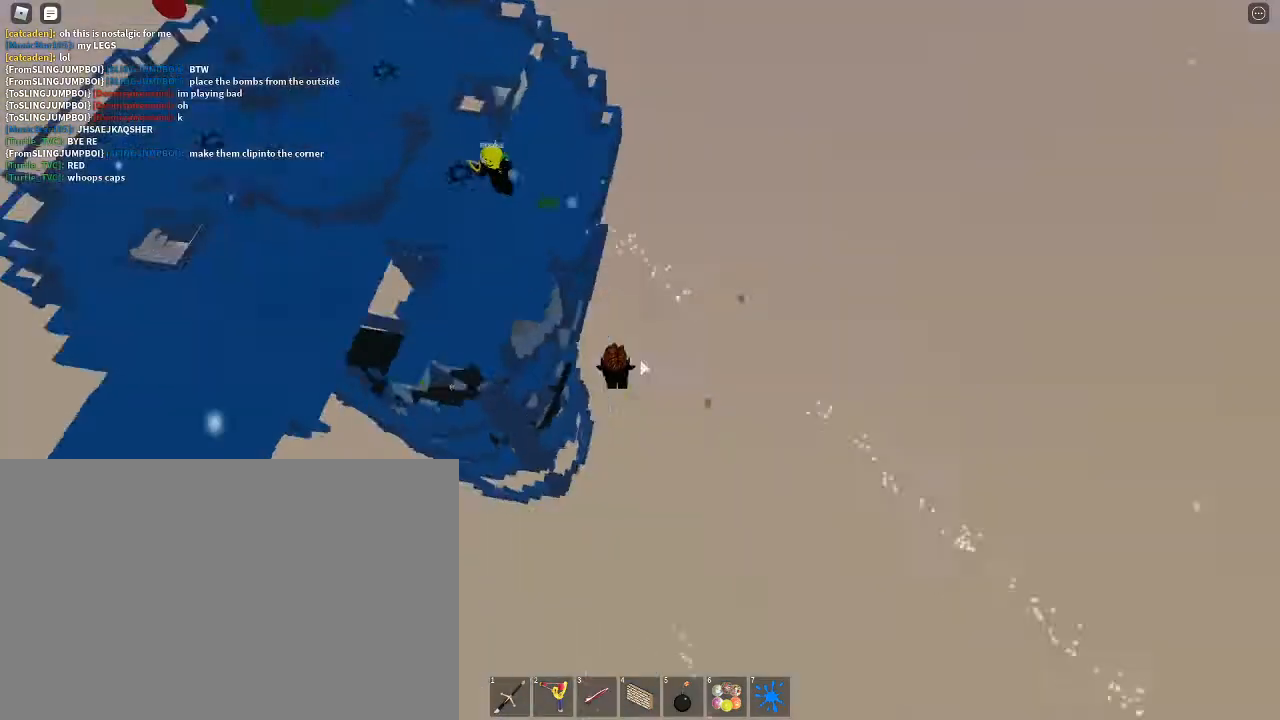
{"keys": ["a", "s", "space"], "mouse": ["left"], "events": [[33, "2", "down"], [133, "2", "up"], [133, "mouse_left", "down"], [167, "1", "down"], [233, "1", "up"], [233, "d", "down"], [233, "mouse_left", "up"], [267, "w", "up"], [367, "a", "down"], [367, "mouse_left", "down"], [367, "s", "down"], [467, "d", "up"], [467, "mouse_left", "up"], [500, "mouse_left", "down"]]}
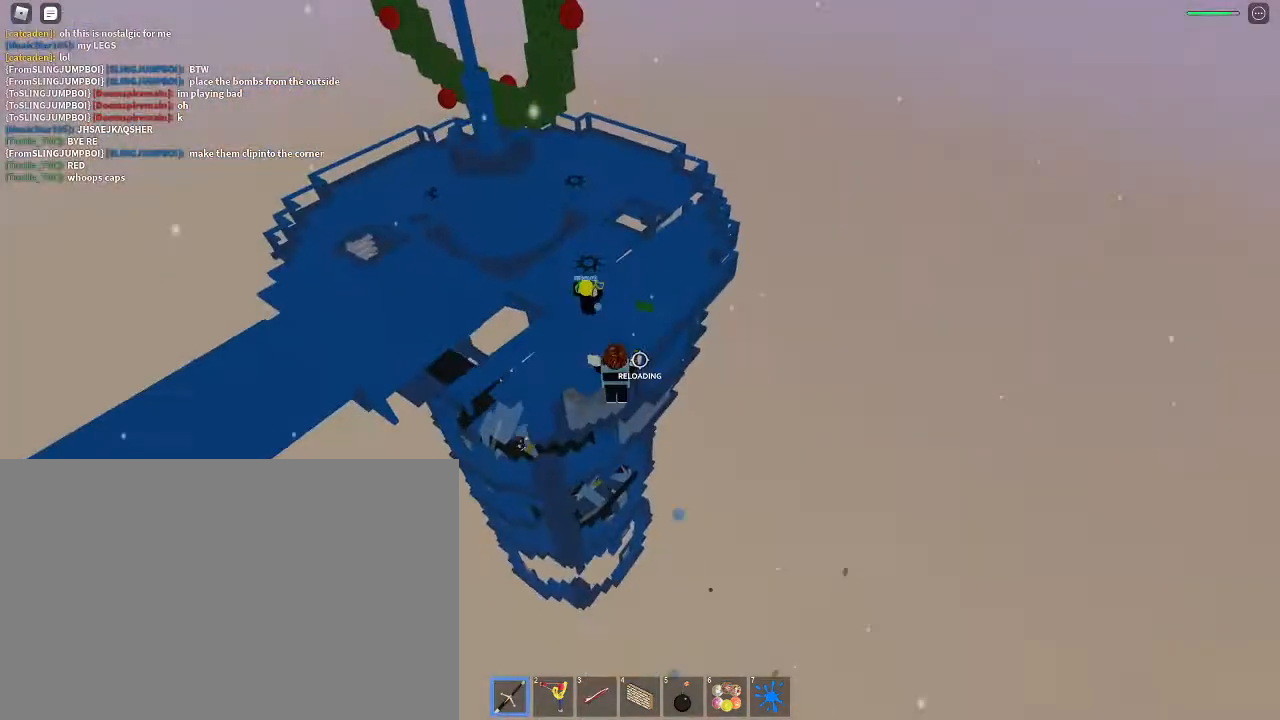
{"keys": ["a", "space"], "mouse": ["left"], "events": [[33, "mouse_left", "up"], [100, "mouse_left", "down"], [100, "s", "up"], [133, "mouse_left", "up"], [200, "mouse_left", "down"], [267, "mouse_left", "up"], [333, "6", "down"], [433, "6", "up"], [467, "mouse_left", "down"]]}
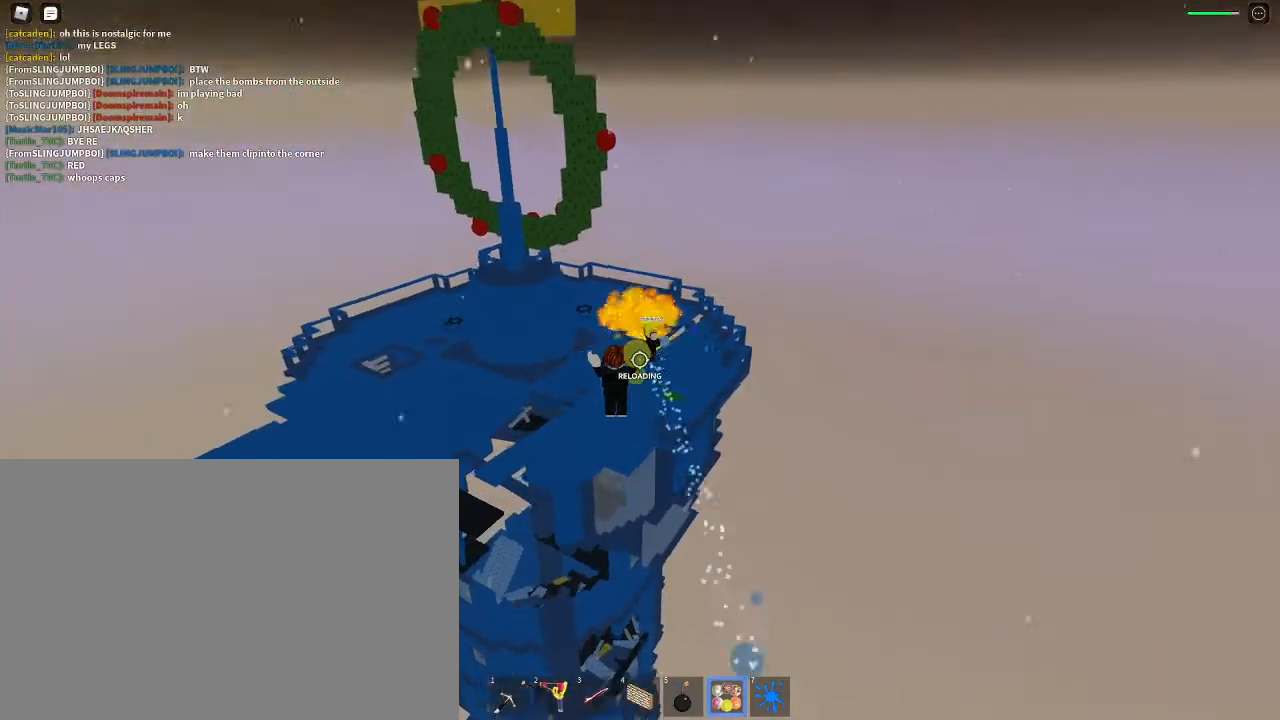
{"keys": ["1", "a", "space"], "mouse": [], "events": [[67, "2", "down"], [67, "mouse_left", "up"], [167, "2", "up"], [267, "w", "down"], [300, "mouse_left", "down"], [333, "w", "up"], [400, "mouse_left", "up"], [433, "1", "down"]]}
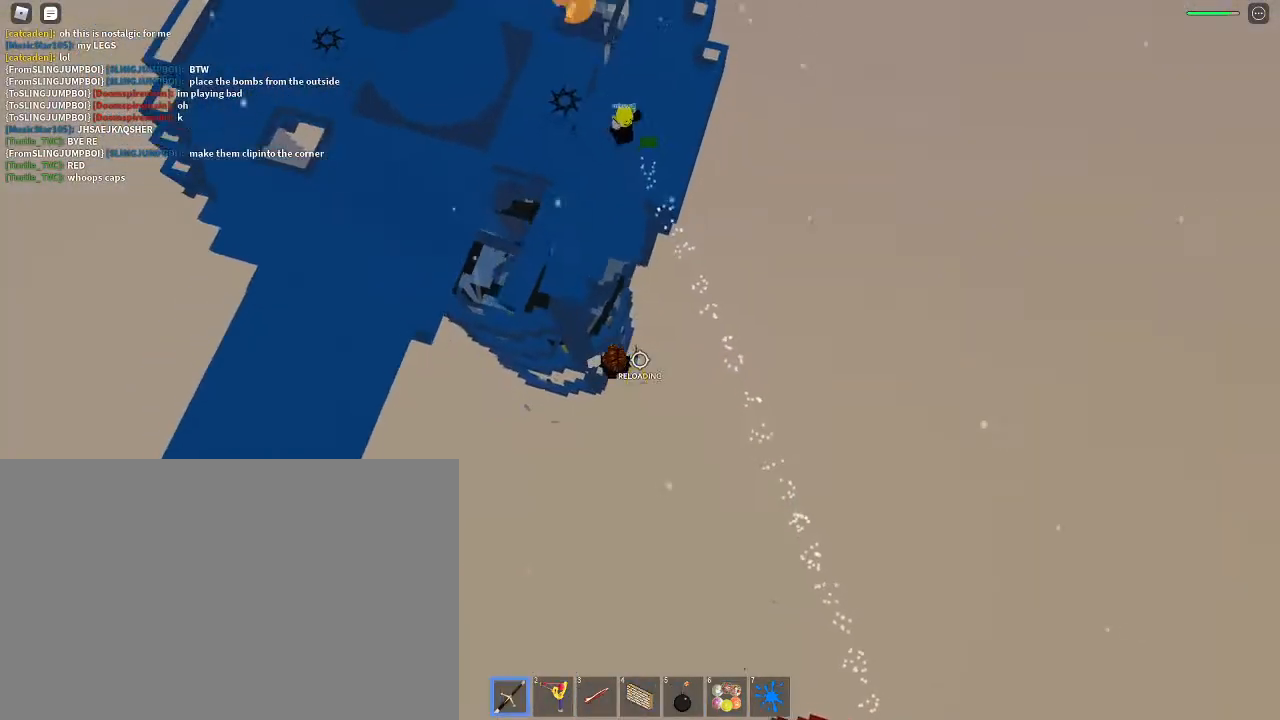
{"keys": ["a", "space"], "mouse": [], "events": [[33, "1", "up"], [67, "mouse_left", "down"], [133, "mouse_left", "up"], [233, "mouse_left", "down"], [267, "mouse_left", "up"], [300, "mouse_left", "down"], [367, "mouse_left", "up"]]}
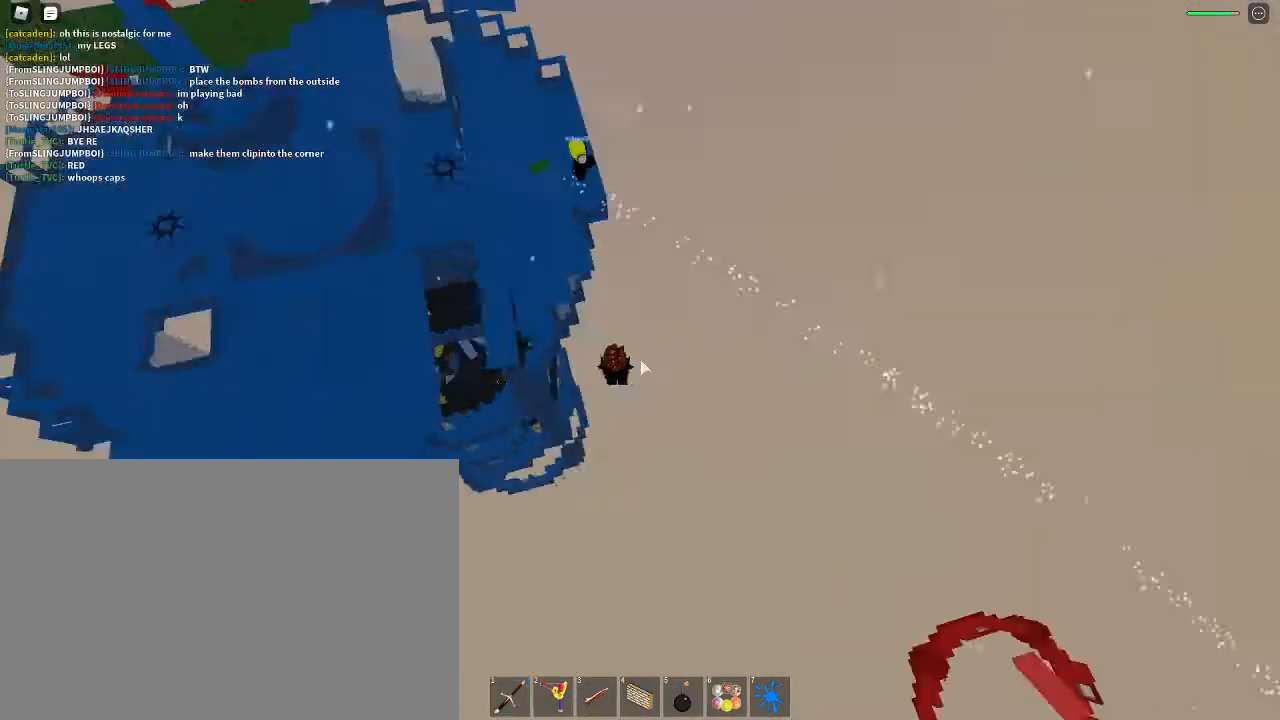
{"keys": ["space", "w"], "mouse": ["left"], "events": [[33, "w", "down"], [100, "a", "up"], [200, "2", "down"], [267, "2", "up"], [433, "mouse_left", "down"]]}
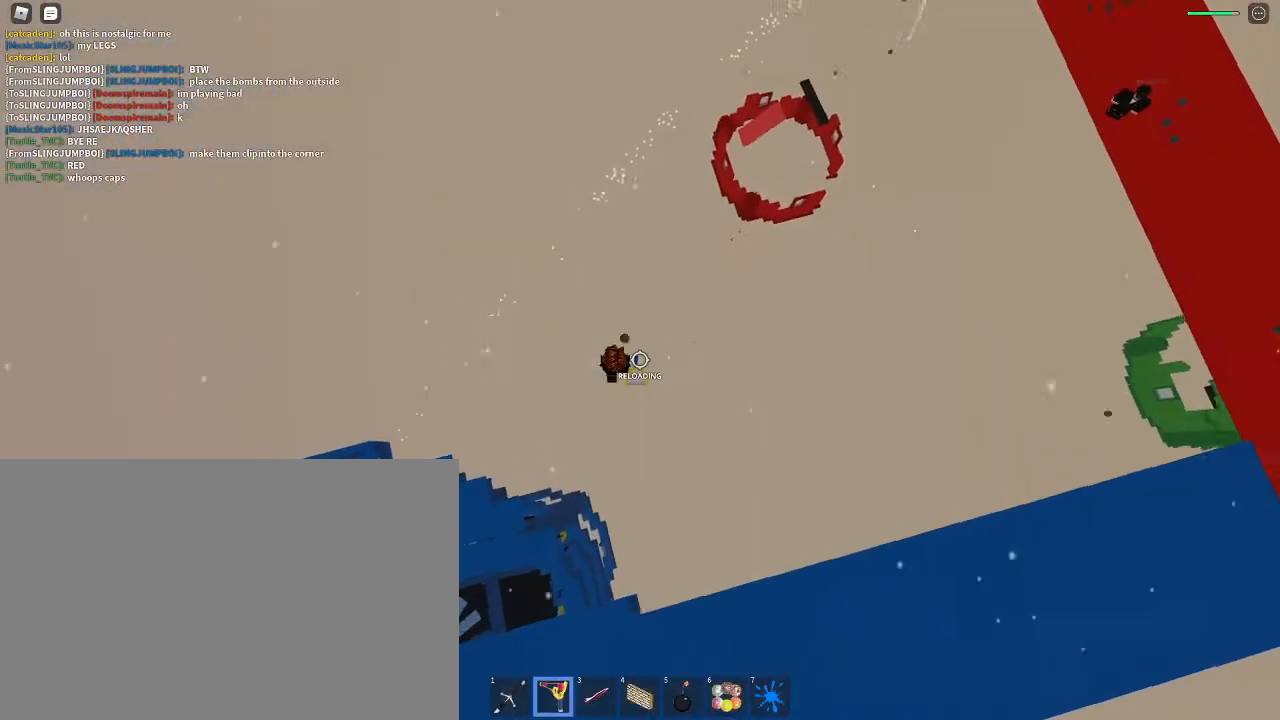
{"keys": ["a", "space"], "mouse": ["left"], "events": [[33, "1", "down"], [33, "mouse_left", "up"], [67, "d", "down"], [100, "1", "up"], [167, "w", "up"], [200, "mouse_left", "down"], [200, "s", "down"], [267, "a", "down"], [267, "mouse_left", "up"], [333, "d", "up"], [333, "mouse_left", "down"], [400, "mouse_left", "up"], [400, "s", "up"], [433, "mouse_left", "down"]]}
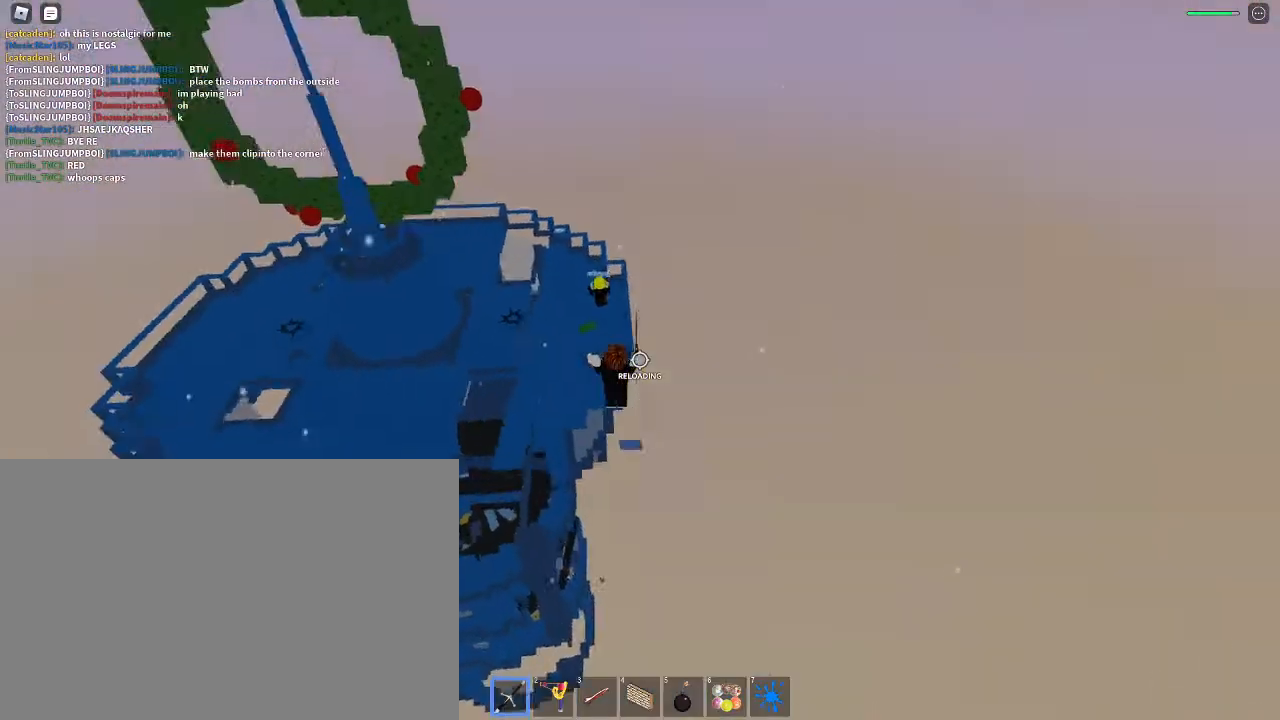
{"keys": ["2", "space", "w"], "mouse": [], "events": [[67, "6", "down"], [67, "mouse_left", "up"], [167, "6", "up"], [233, "mouse_left", "down"], [300, "mouse_left", "up"], [300, "w", "down"], [367, "a", "up"], [500, "2", "down"]]}
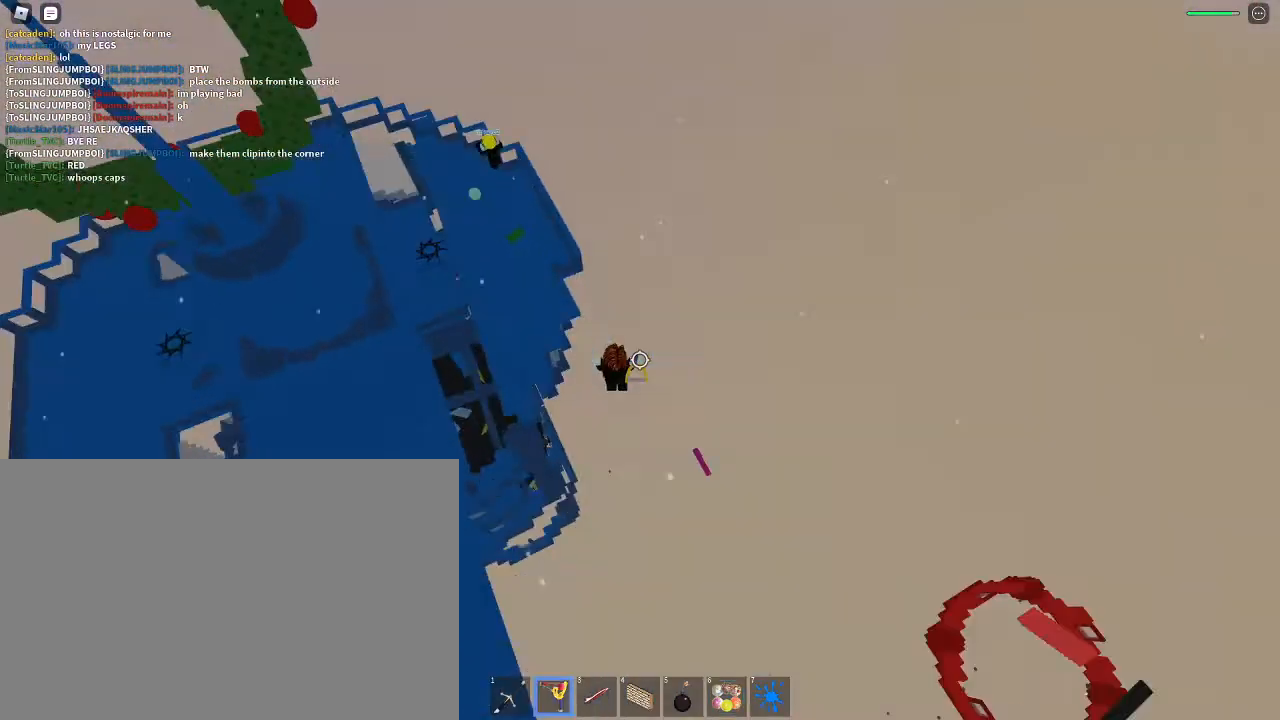
{"keys": ["d", "space"], "mouse": ["left"], "events": [[100, "2", "up"], [100, "mouse_left", "down"], [133, "1", "down"], [200, "d", "down"], [200, "mouse_left", "up"], [233, "1", "up"], [267, "w", "up"], [333, "mouse_left", "down"], [367, "s", "down"], [433, "mouse_left", "up"], [467, "mouse_left", "down"], [500, "s", "up"]]}
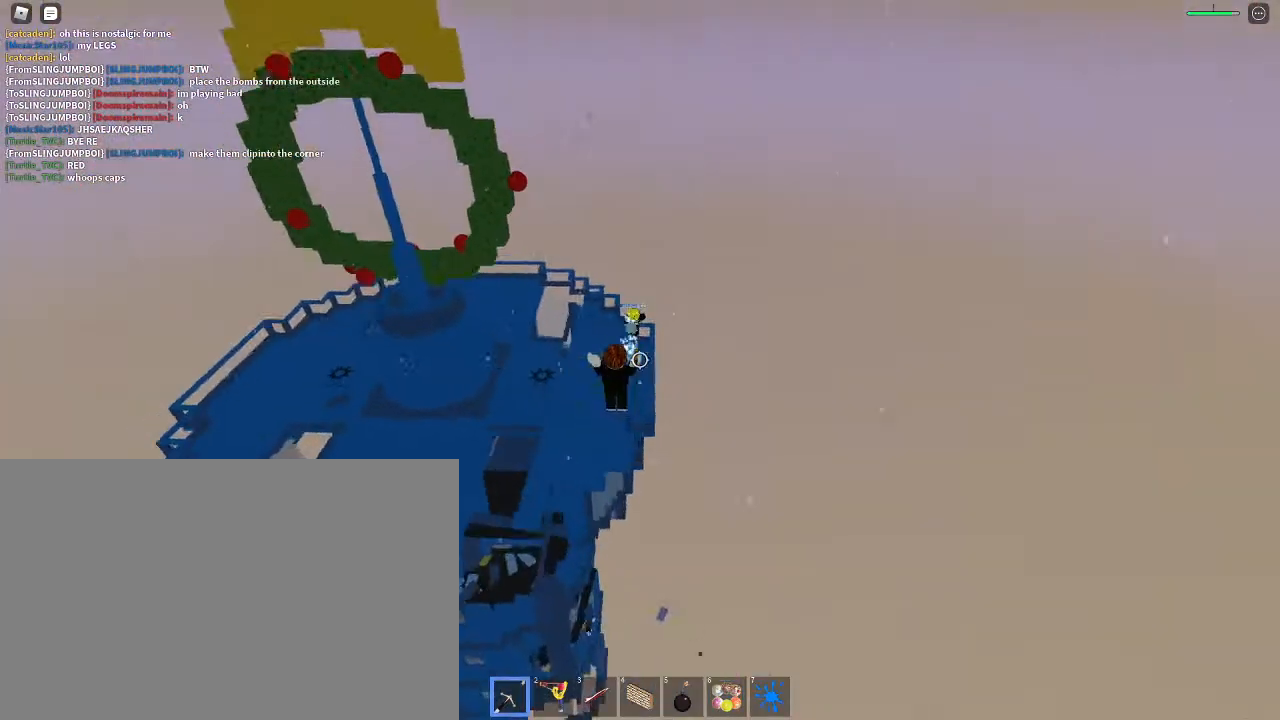
{"keys": ["2", "d", "space", "w"], "mouse": [], "events": [[67, "mouse_left", "up"], [100, "mouse_left", "down"], [267, "3", "down"], [267, "mouse_left", "up"], [300, "3", "up"], [333, "mouse_left", "down"], [433, "mouse_left", "up"], [433, "w", "down"], [500, "2", "down"]]}
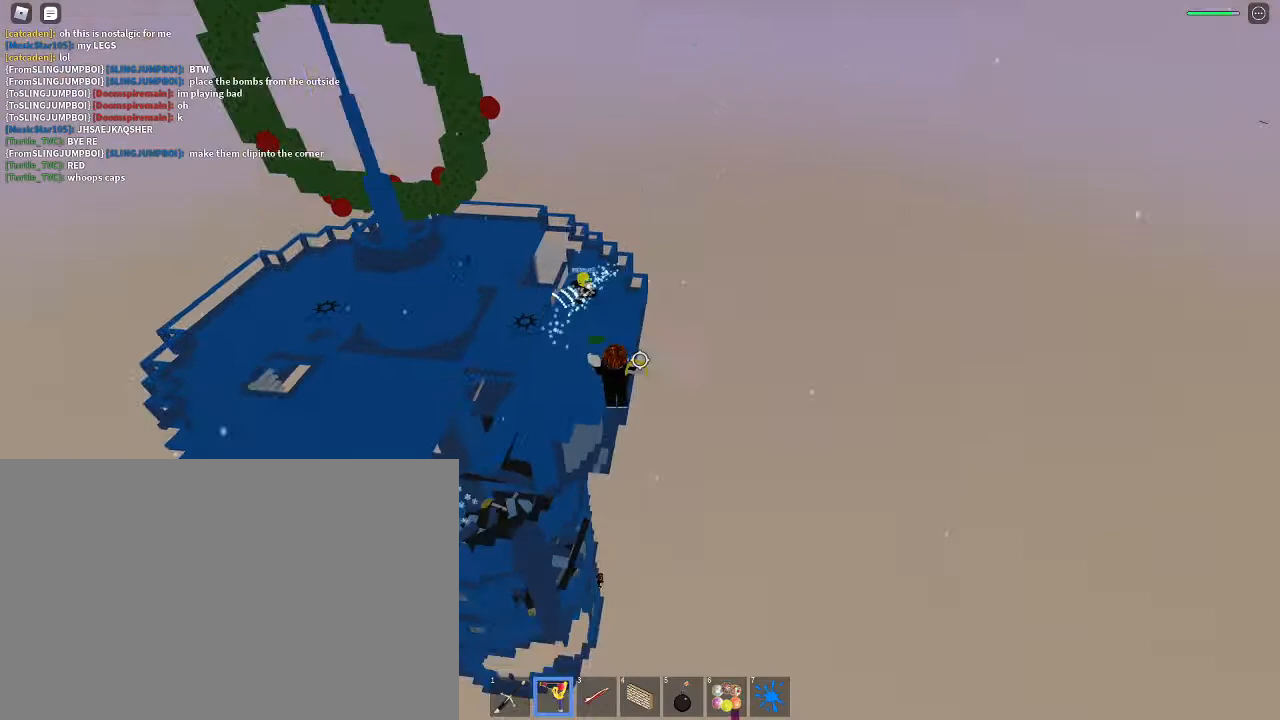
{"keys": ["d", "s", "space"], "mouse": ["left"], "events": [[67, "2", "up"], [67, "d", "up"], [267, "mouse_left", "down"], [300, "1", "down"], [300, "mouse_left", "up"], [367, "d", "down"], [400, "1", "up"], [467, "w", "up"], [500, "mouse_left", "down"], [500, "s", "down"]]}
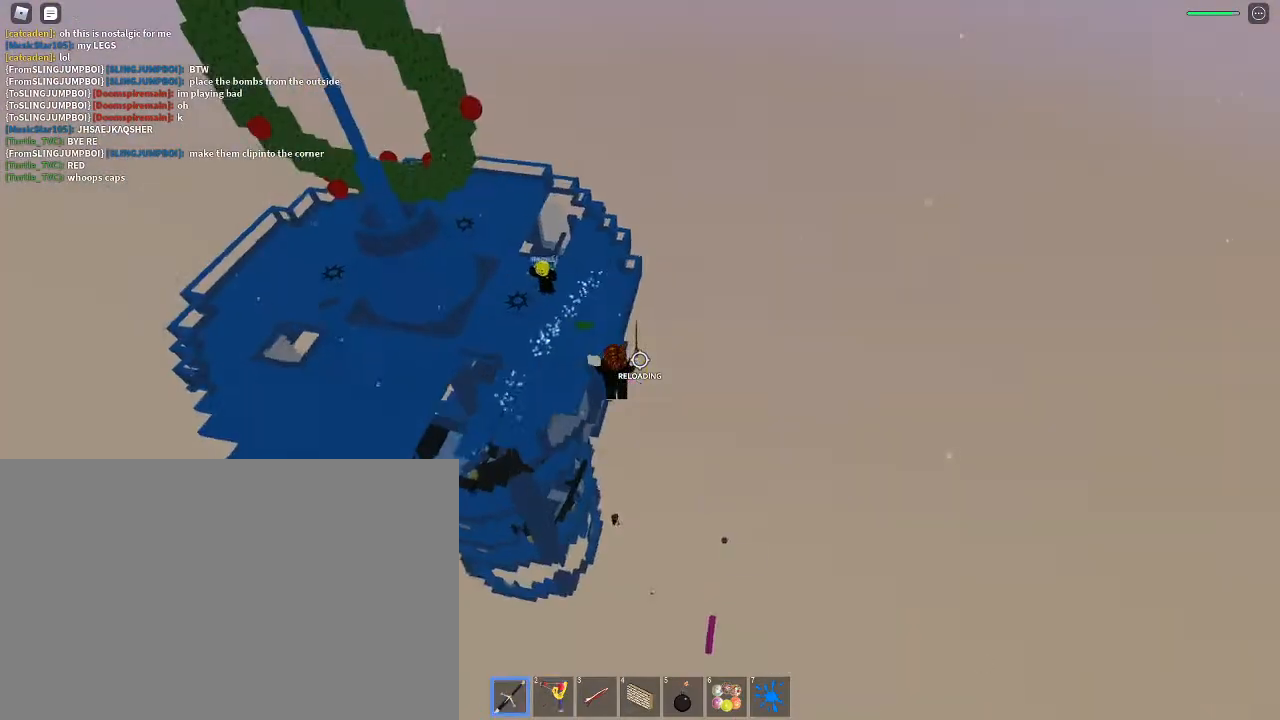
{"keys": ["6", "a", "space"], "mouse": [], "events": [[33, "a", "down"], [100, "mouse_left", "up"], [133, "d", "up"], [133, "mouse_left", "down"], [200, "mouse_left", "up"], [200, "s", "up"], [233, "mouse_left", "down"], [267, "mouse_left", "up"], [333, "mouse_left", "down"], [467, "mouse_left", "up"], [500, "6", "down"]]}
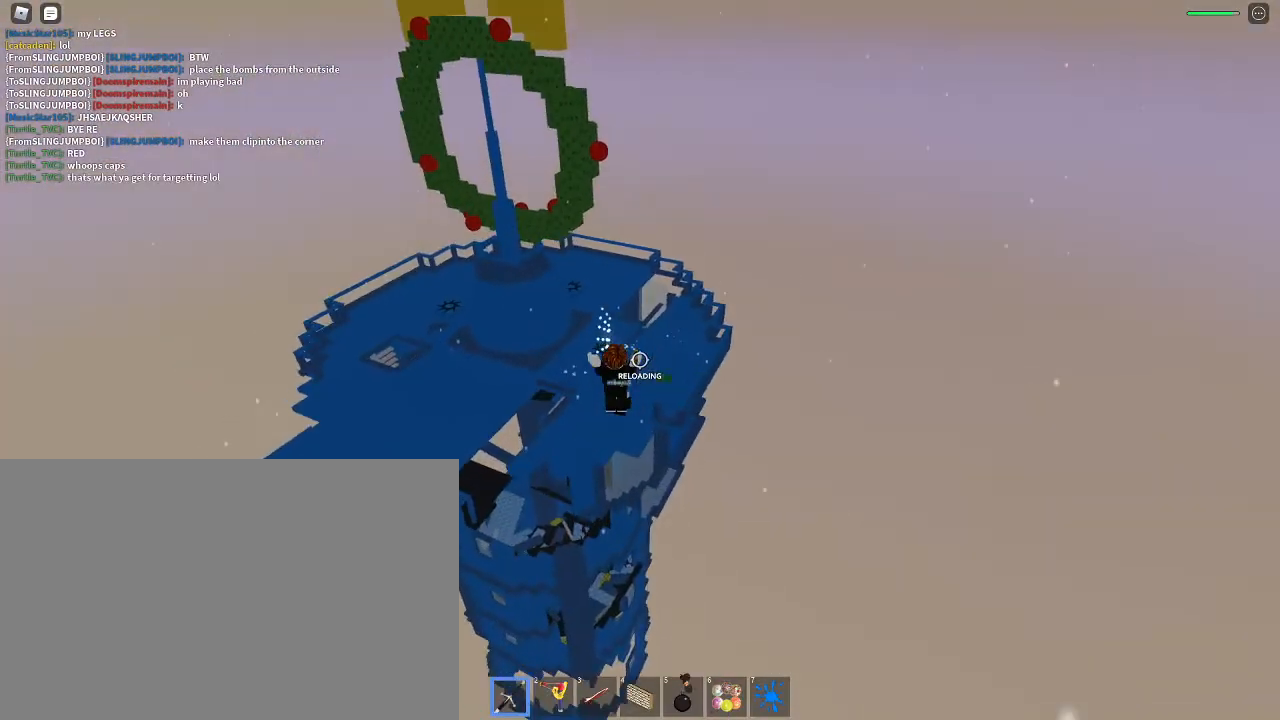
{"keys": ["2", "space", "w"], "mouse": ["left"], "events": [[100, "6", "up"], [100, "mouse_left", "down"], [200, "2", "down"], [200, "mouse_left", "up"], [267, "2", "up"], [267, "w", "down"], [333, "a", "up"], [433, "2", "down"], [433, "mouse_left", "down"]]}
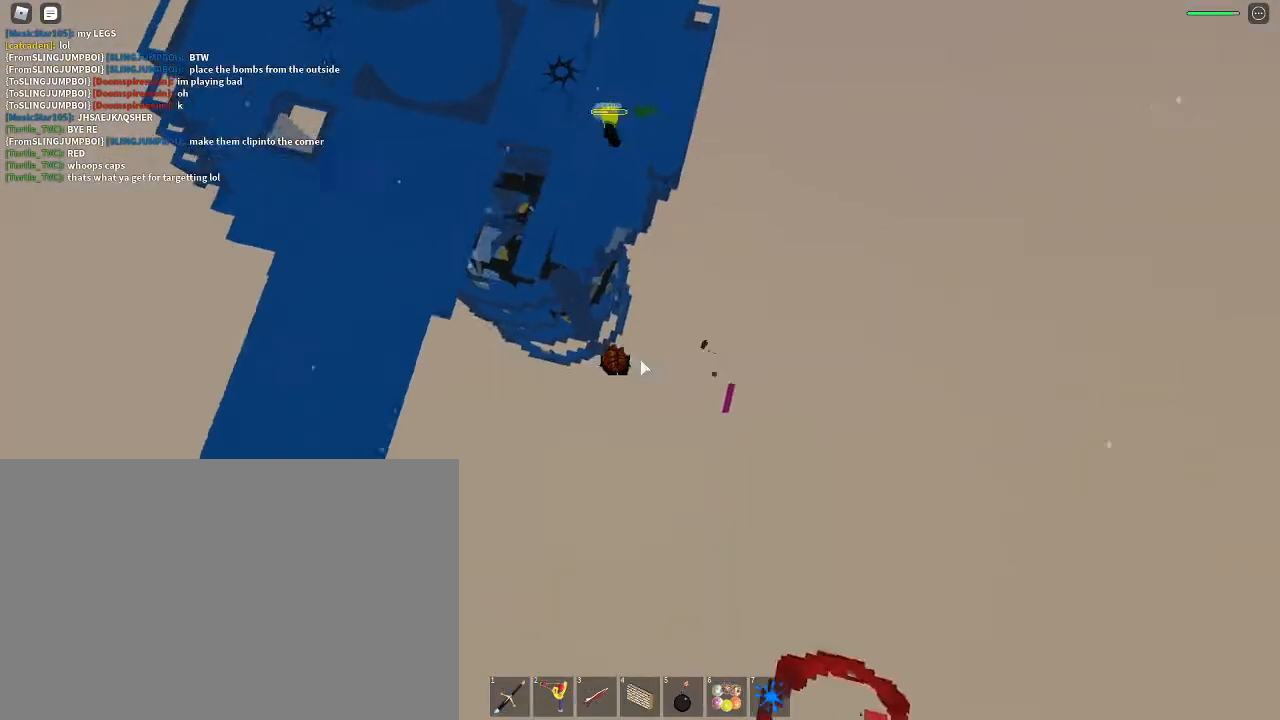
{"keys": ["d", "space"], "mouse": [], "events": [[33, "1", "down"], [33, "2", "up"], [33, "mouse_left", "up"], [67, "d", "down"], [167, "1", "up"], [167, "w", "up"], [233, "mouse_left", "down"], [267, "mouse_left", "up"], [267, "s", "down"], [300, "mouse_left", "down"], [400, "mouse_left", "up"], [467, "mouse_left", "down"], [500, "mouse_left", "up"], [500, "s", "up"]]}
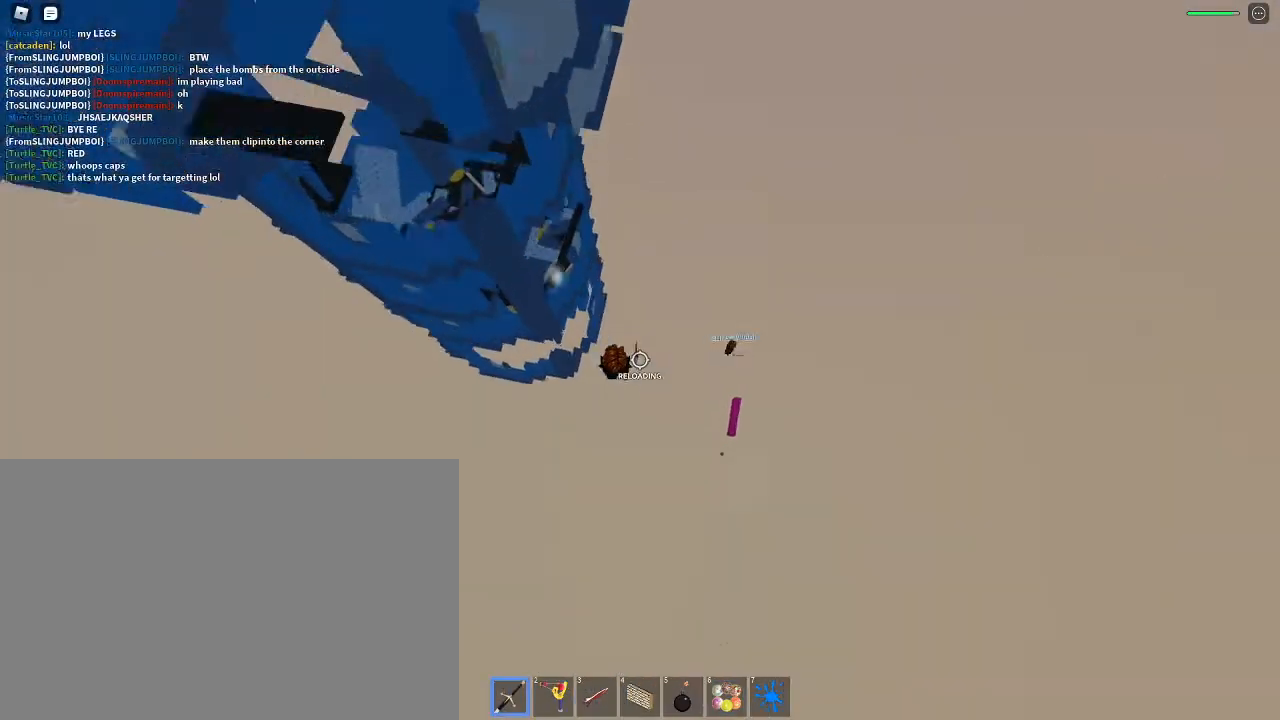
{"keys": ["1", "4", "w"], "mouse": [], "events": [[33, "mouse_left", "down"], [100, "1", "down"], [100, "mouse_left", "up"], [133, "w", "down"], [200, "1", "up"], [200, "d", "up"], [267, "shift", "down"], [267, "space", "up"], [333, "4", "down"], [367, "mouse_left", "down"], [367, "shift", "up"], [433, "4", "up"], [467, "4", "down"], [467, "mouse_left", "up"], [500, "1", "down"]]}
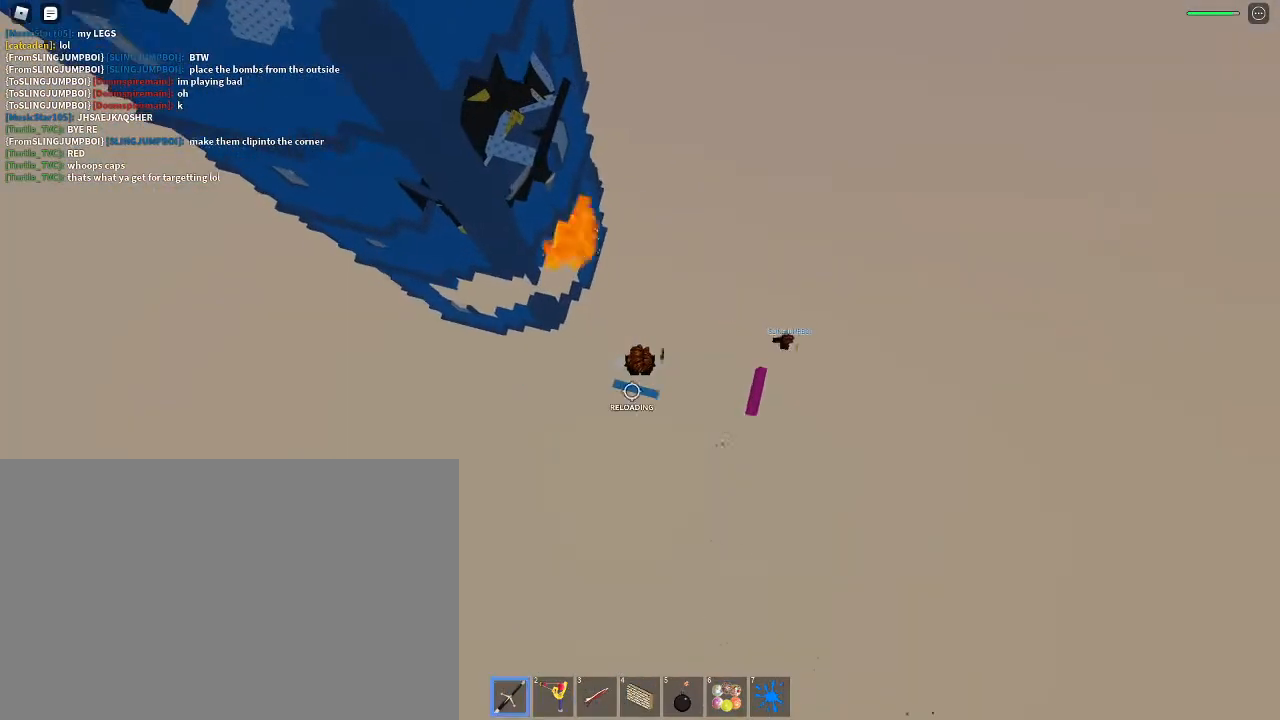
{"keys": ["d", "w"], "mouse": [], "events": [[67, "4", "up"], [100, "1", "up"], [167, "mouse_right", "down"], [167, "shift", "down"], [300, "shift", "up"], [300, "w", "up"], [400, "mouse_right", "up"], [433, "d", "down"], [433, "w", "down"]]}
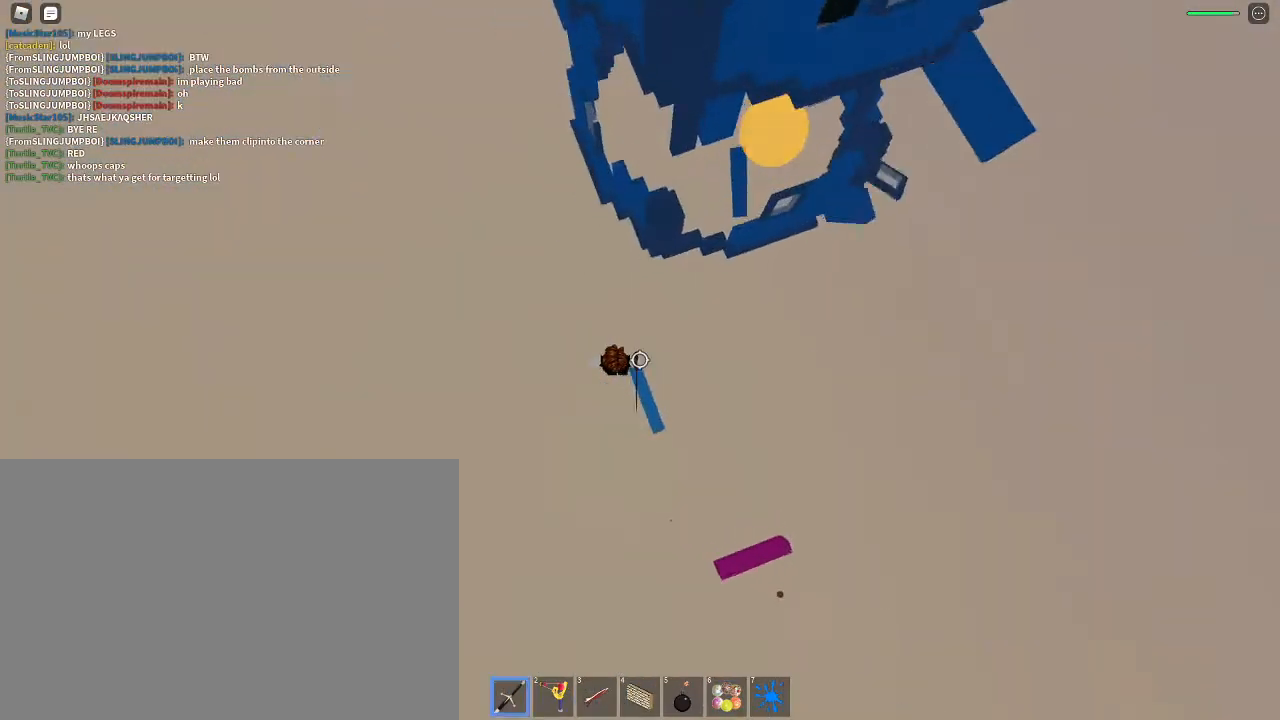
{"keys": ["d", "space", "w"], "mouse": [], "events": [[233, "space", "down"], [267, "mouse_left", "down"], [367, "mouse_left", "up"], [400, "mouse_left", "down"], [467, "mouse_left", "up"]]}
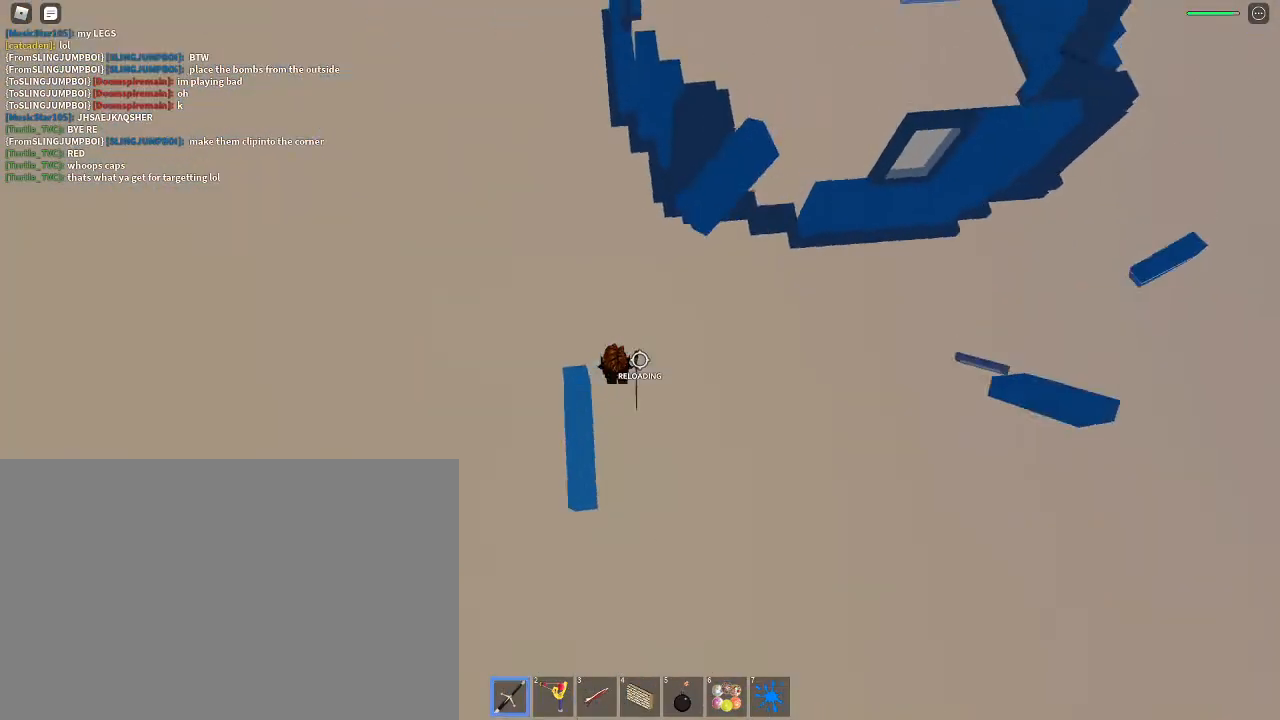
{"keys": ["space", "w"], "mouse": [], "events": [[100, "1", "down"], [200, "1", "up"], [267, "2", "down"], [333, "d", "up"], [367, "2", "up"]]}
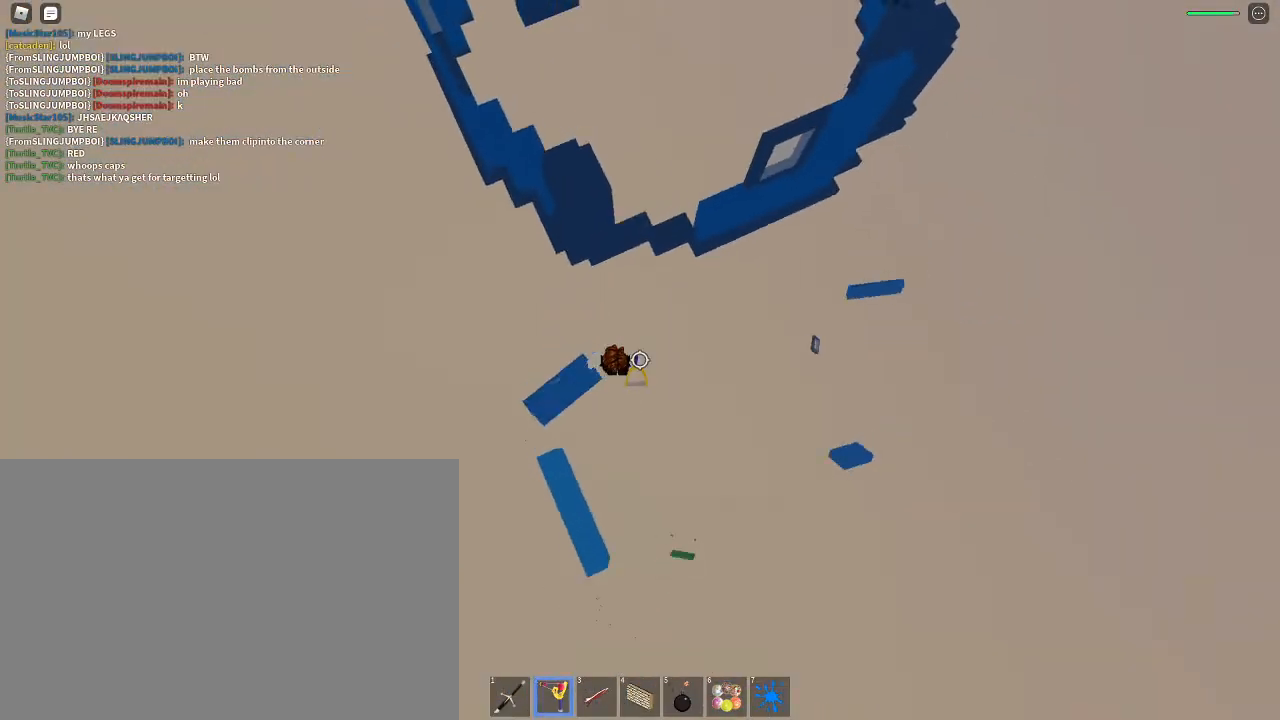
{"keys": ["space", "w"], "mouse": [], "events": [[67, "mouse_left", "down"], [167, "1", "down"], [167, "mouse_left", "up"], [233, "1", "up"], [300, "mouse_left", "down"], [400, "mouse_left", "up"], [433, "mouse_left", "down"], [500, "mouse_left", "up"]]}
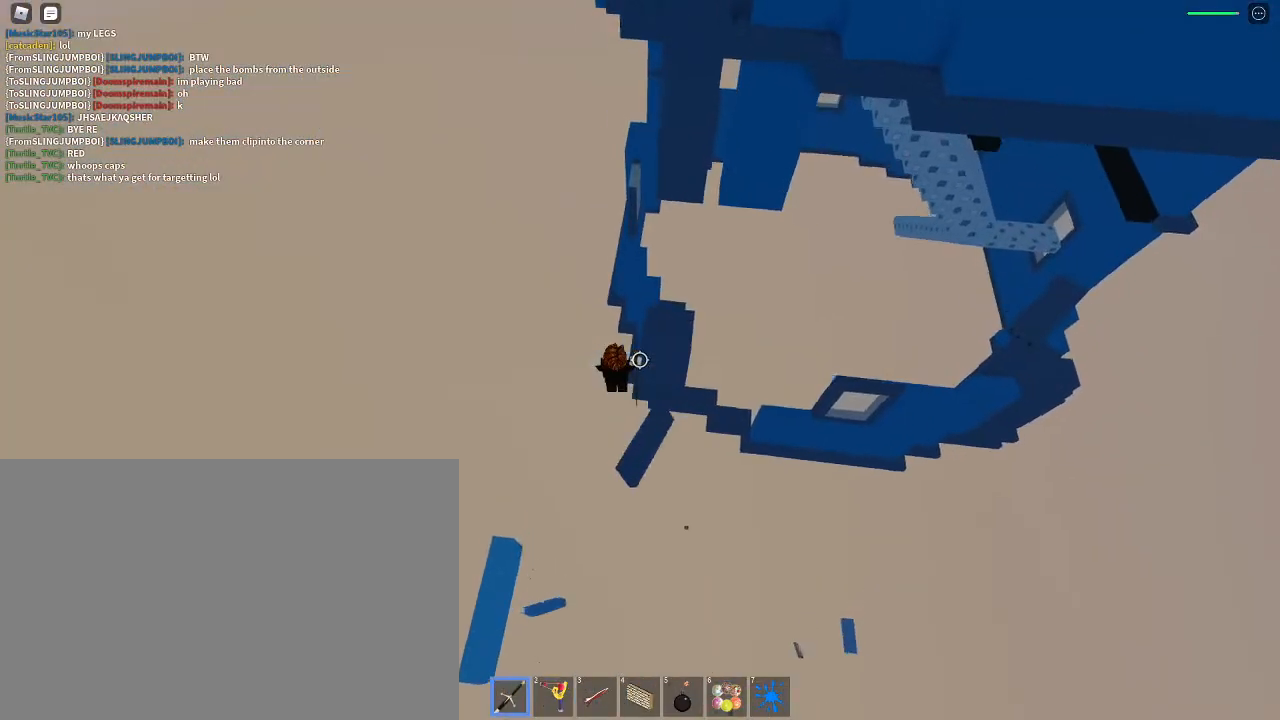
{"keys": ["2", "space", "w"], "mouse": [], "events": [[33, "mouse_left", "down"], [67, "mouse_left", "up"], [133, "mouse_left", "down"], [233, "1", "down"], [233, "mouse_left", "up"], [300, "1", "up"], [500, "2", "down"]]}
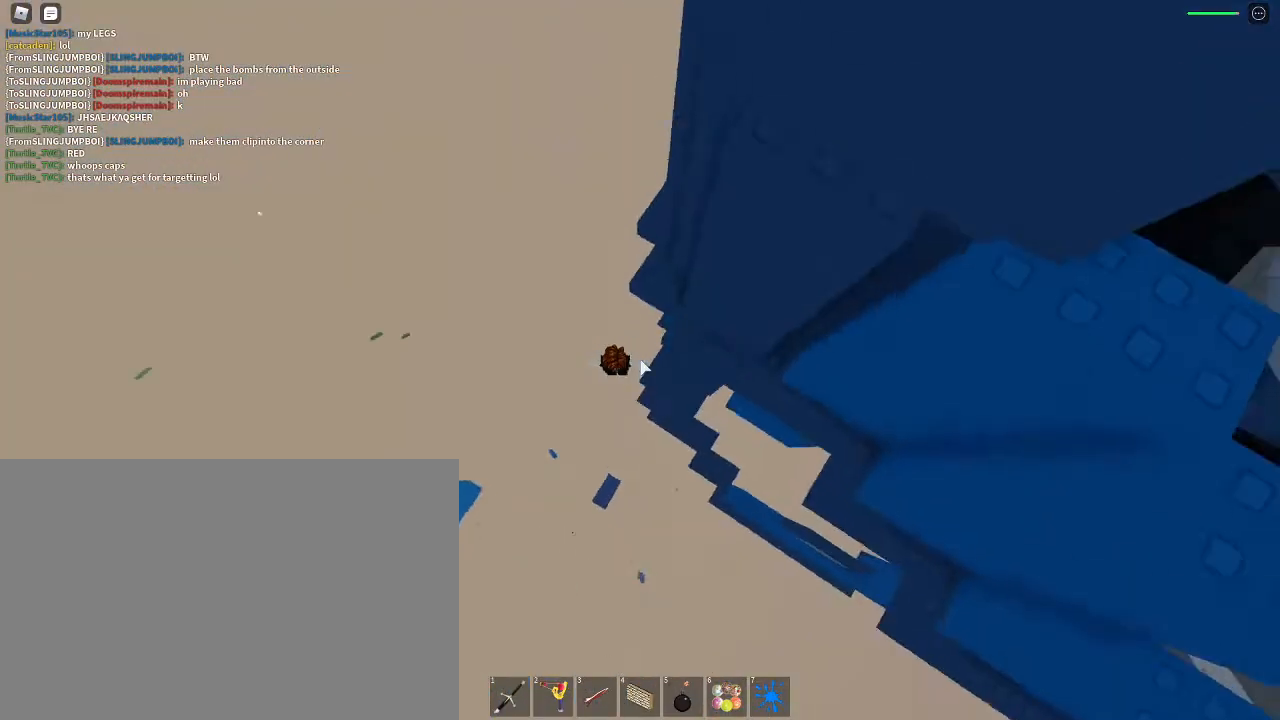
{"keys": ["a", "space", "w"], "mouse": [], "events": [[100, "2", "up"], [200, "mouse_left", "down"], [233, "1", "down"], [233, "mouse_left", "up"], [333, "1", "up"], [367, "a", "down"], [433, "mouse_left", "down"], [500, "mouse_left", "up"]]}
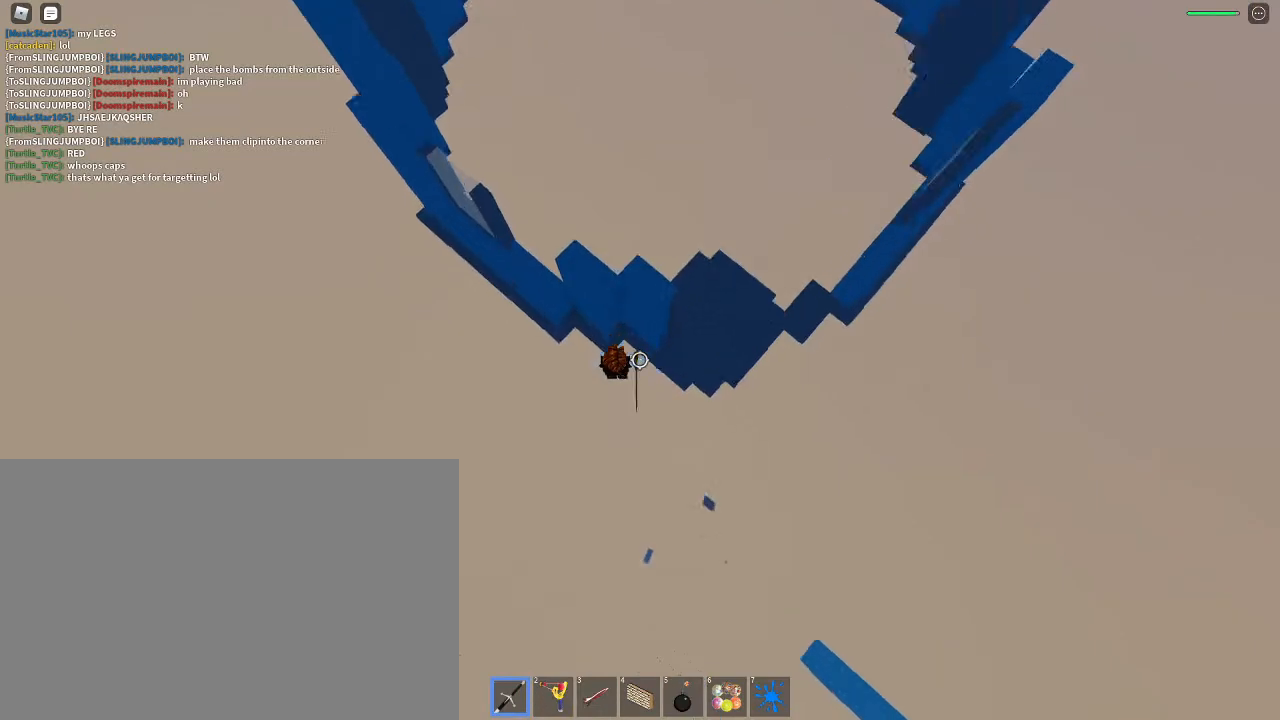
{"keys": ["4", "a"], "mouse": [], "events": [[67, "mouse_left", "down"], [100, "mouse_left", "up"], [100, "w", "up"], [167, "mouse_left", "down"], [200, "mouse_left", "up"], [267, "1", "down"], [267, "mouse_left", "down"], [267, "space", "up"], [300, "1", "up"], [300, "mouse_left", "up"], [400, "4", "down"], [400, "mouse_left", "down"], [433, "4", "up"], [433, "mouse_left", "up"], [500, "4", "down"]]}
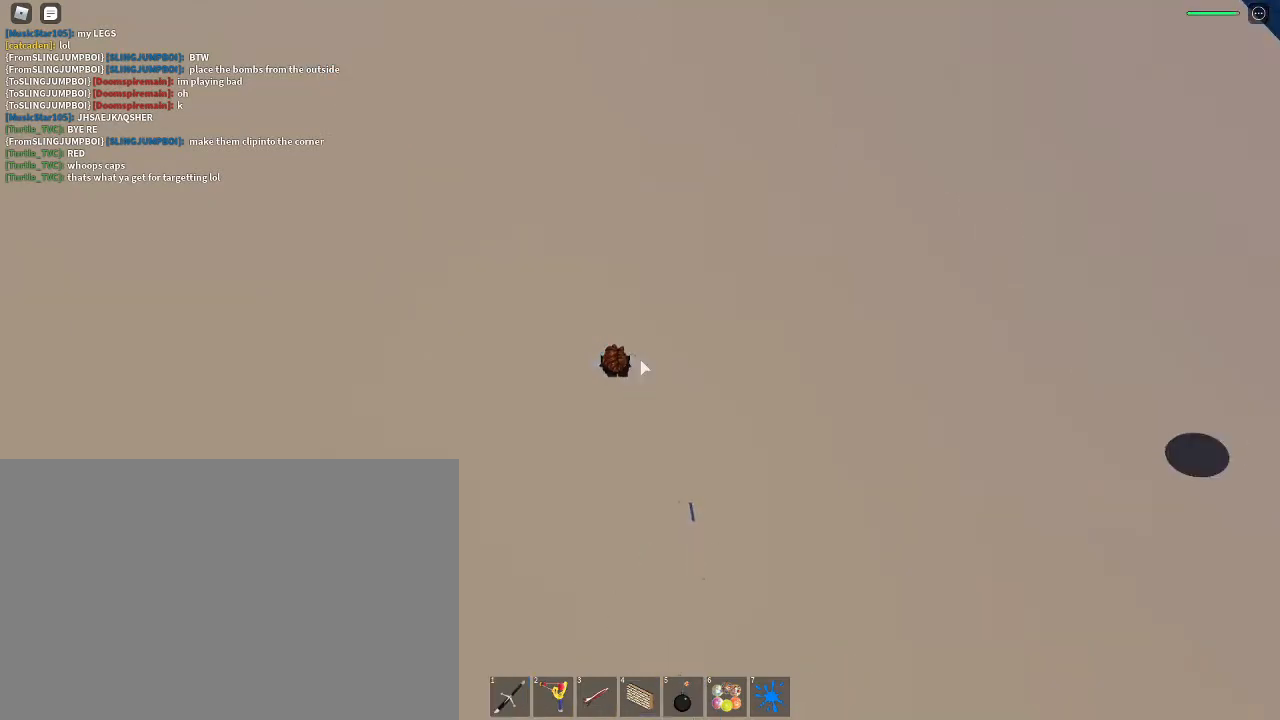
{"keys": [], "mouse": [], "events": [[67, "4", "up"], [133, "shift", "down"], [233, "a", "up"], [267, "shift", "up"]]}
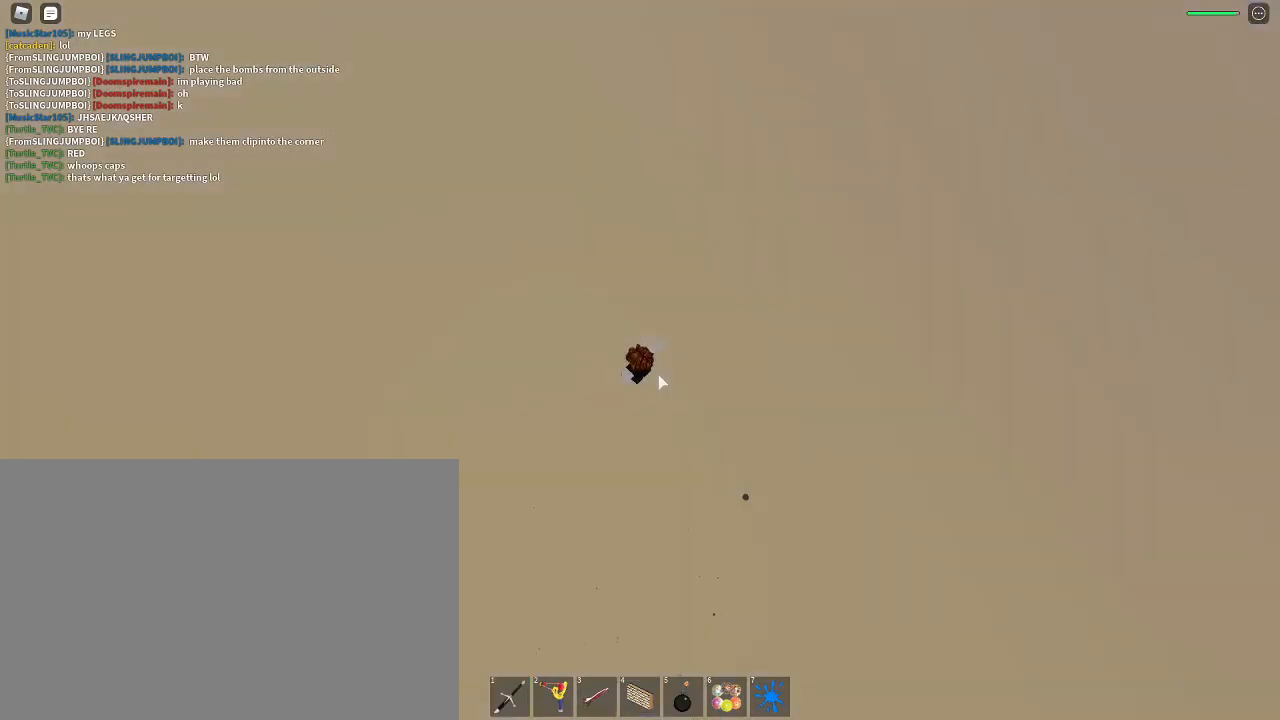
{"keys": ["a", "s"], "mouse": [], "events": [[100, "a", "down"], [100, "s", "down"], [133, "d", "down"], [200, "a", "up"], [200, "s", "up"], [233, "a", "down"], [233, "d", "up"], [233, "s", "down"], [333, "a", "up"], [333, "d", "down"], [333, "s", "up"], [367, "a", "down"], [367, "d", "up"], [367, "s", "down"], [433, "a", "up"], [433, "d", "down"], [433, "s", "up"], [500, "a", "down"], [500, "d", "up"], [500, "s", "down"]]}